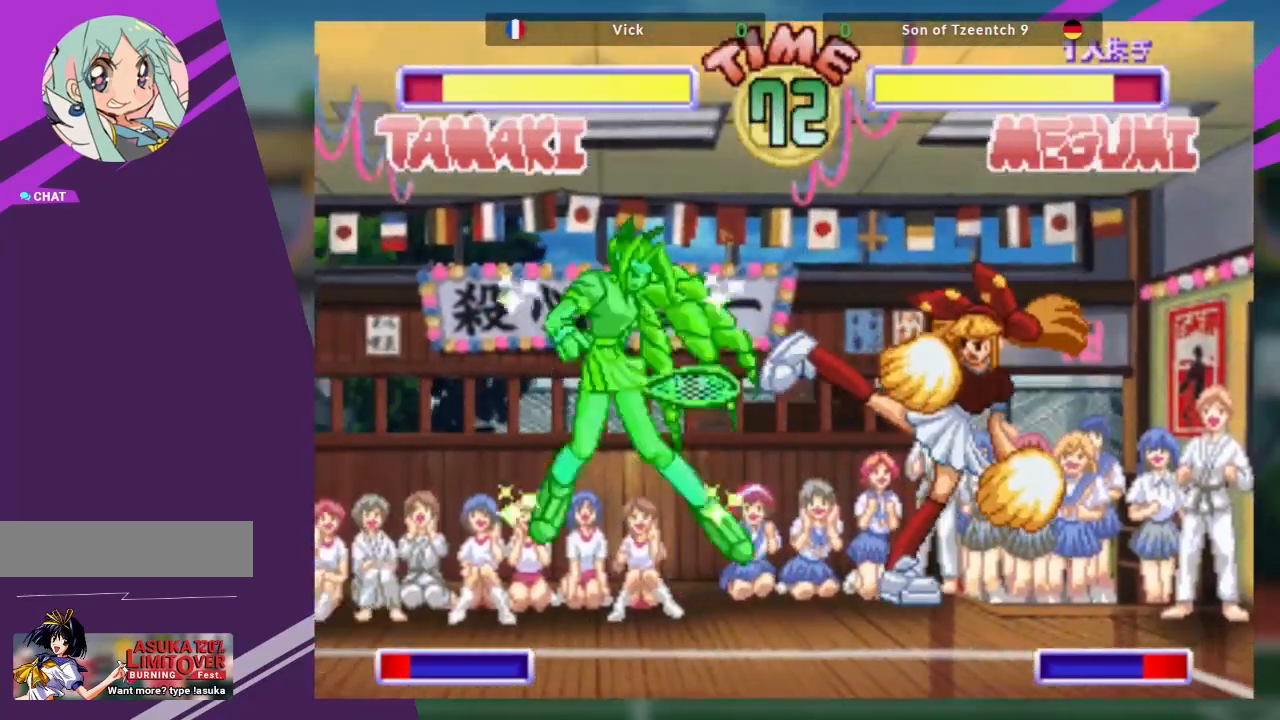
Gameplay with a controller (arcade stick); each line is a JSON object with the inputs held at the frame after it. "events" lists button and stick changes between this image and that frame as [ms after this image, input, new state], when the widget could be followed in between. Not read: L3 R3 other_buttons.
{"buttons": [], "left_stick": "down-left", "events": [[100, "R1", "up"], [166, "left_stick", "down"], [383, "left_stick", "down-left"]]}
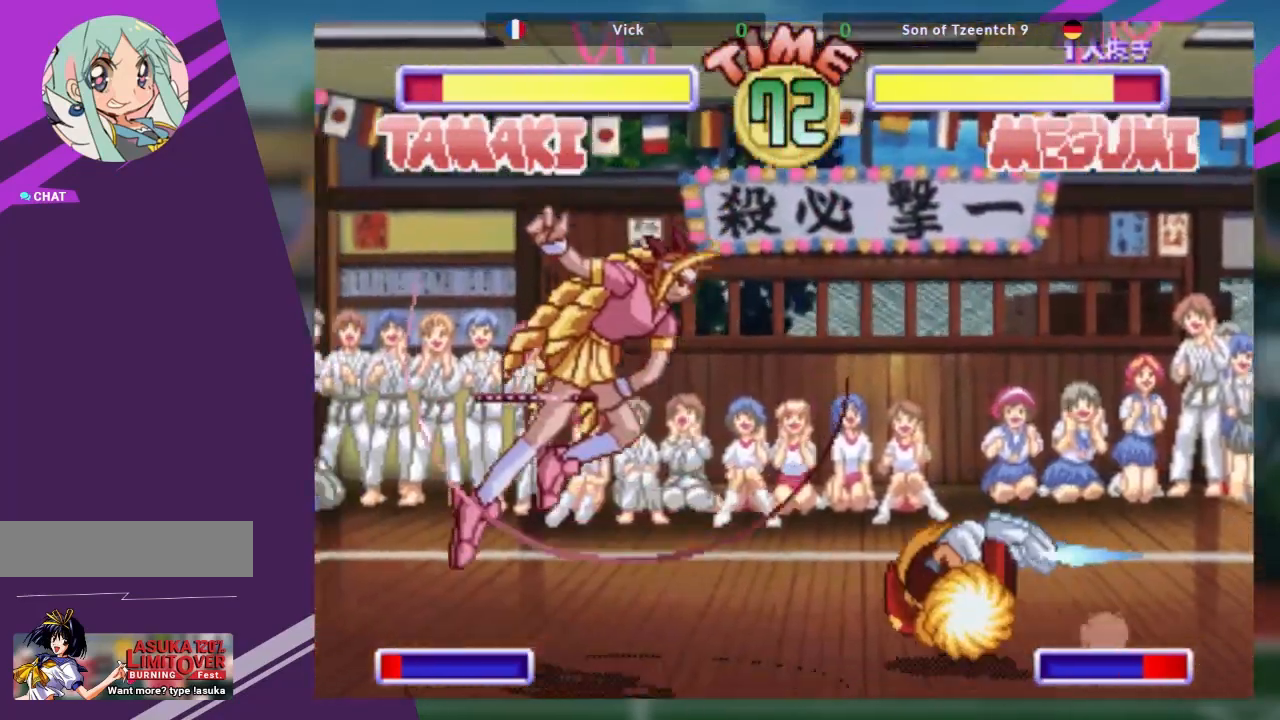
{"buttons": ["TRIANGLE"], "left_stick": "center", "events": [[250, "CROSS", "down"], [350, "CROSS", "up"], [417, "TRIANGLE", "down"], [484, "left_stick", "center"]]}
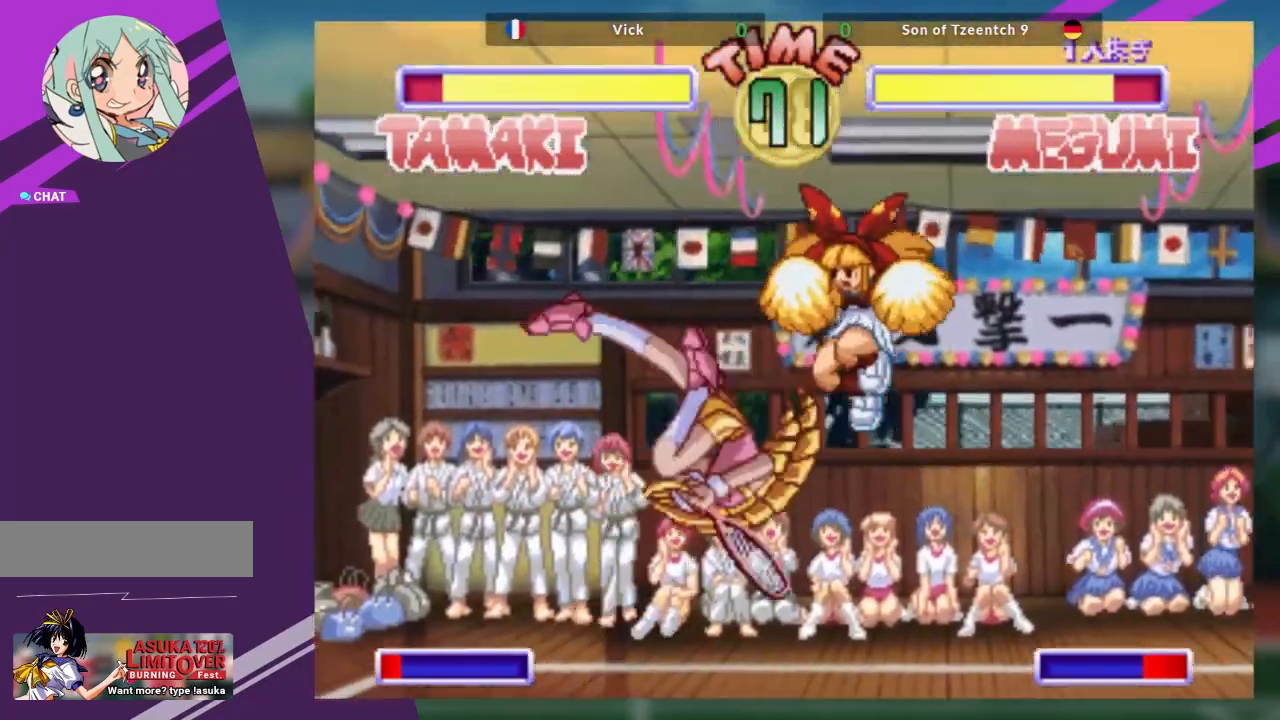
{"buttons": [], "left_stick": "center", "events": [[67, "TRIANGLE", "up"], [101, "R1", "down"], [284, "R1", "up"], [334, "R1", "down"], [451, "R1", "up"]]}
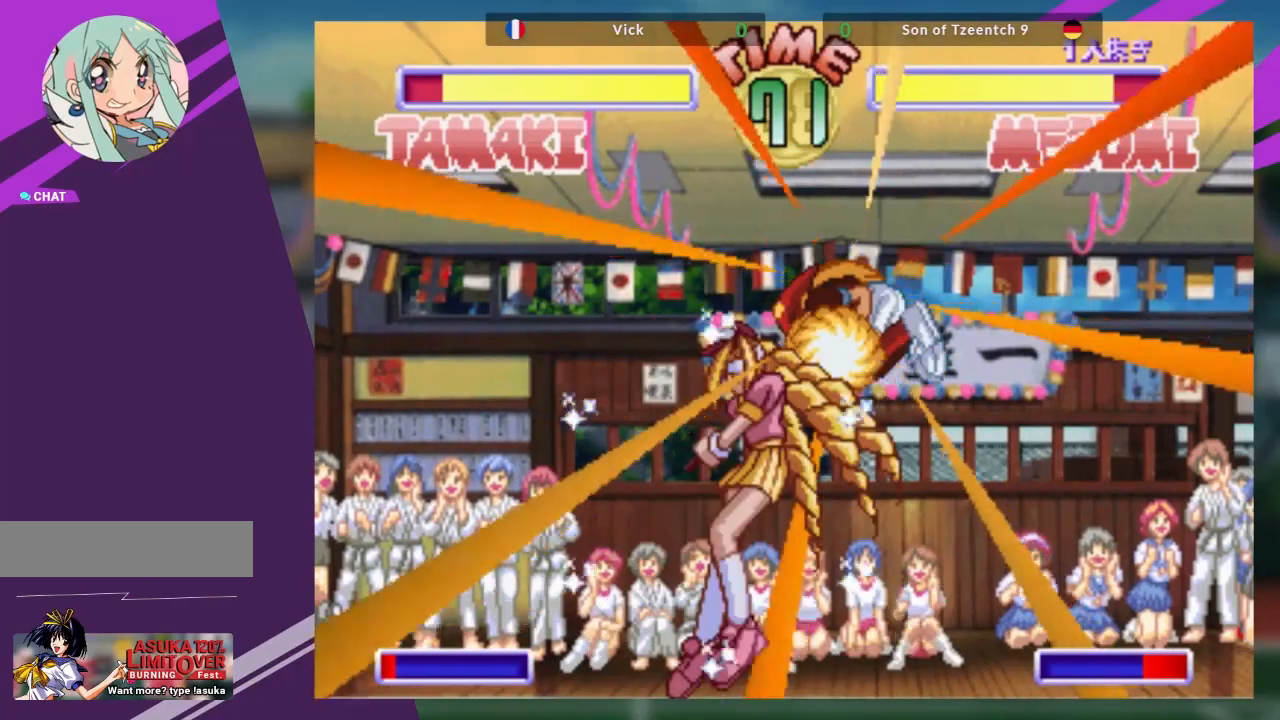
{"buttons": [], "left_stick": "center", "events": [[217, "left_stick", "left"], [317, "left_stick", "center"], [400, "left_stick", "left"], [467, "left_stick", "center"]]}
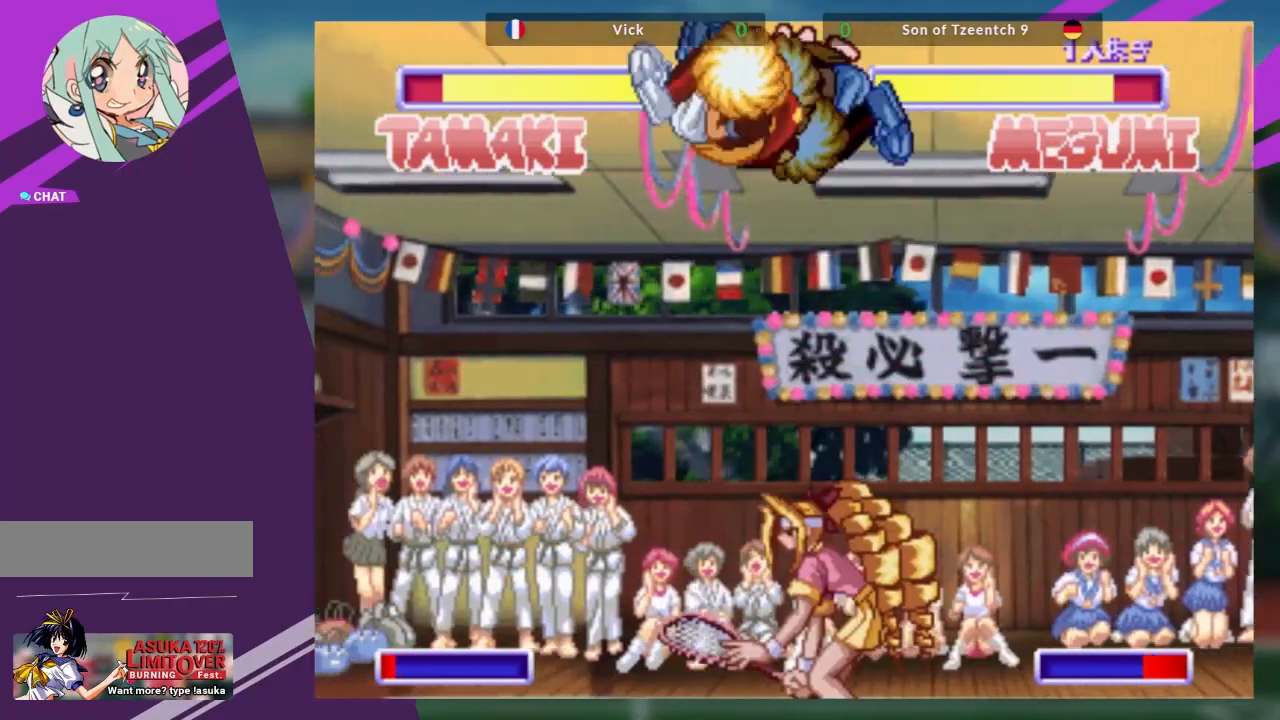
{"buttons": [], "left_stick": "down", "events": [[66, "left_stick", "left"], [183, "left_stick", "center"], [467, "left_stick", "down"]]}
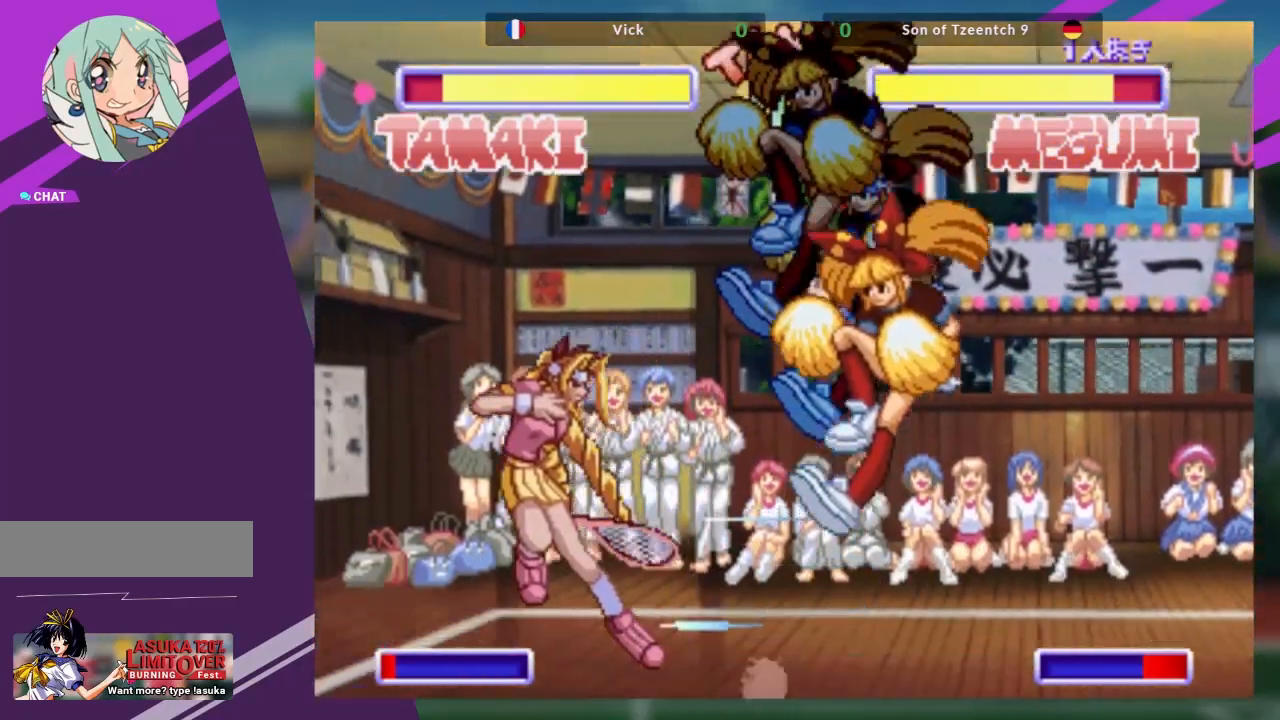
{"buttons": [], "left_stick": "down-left"}
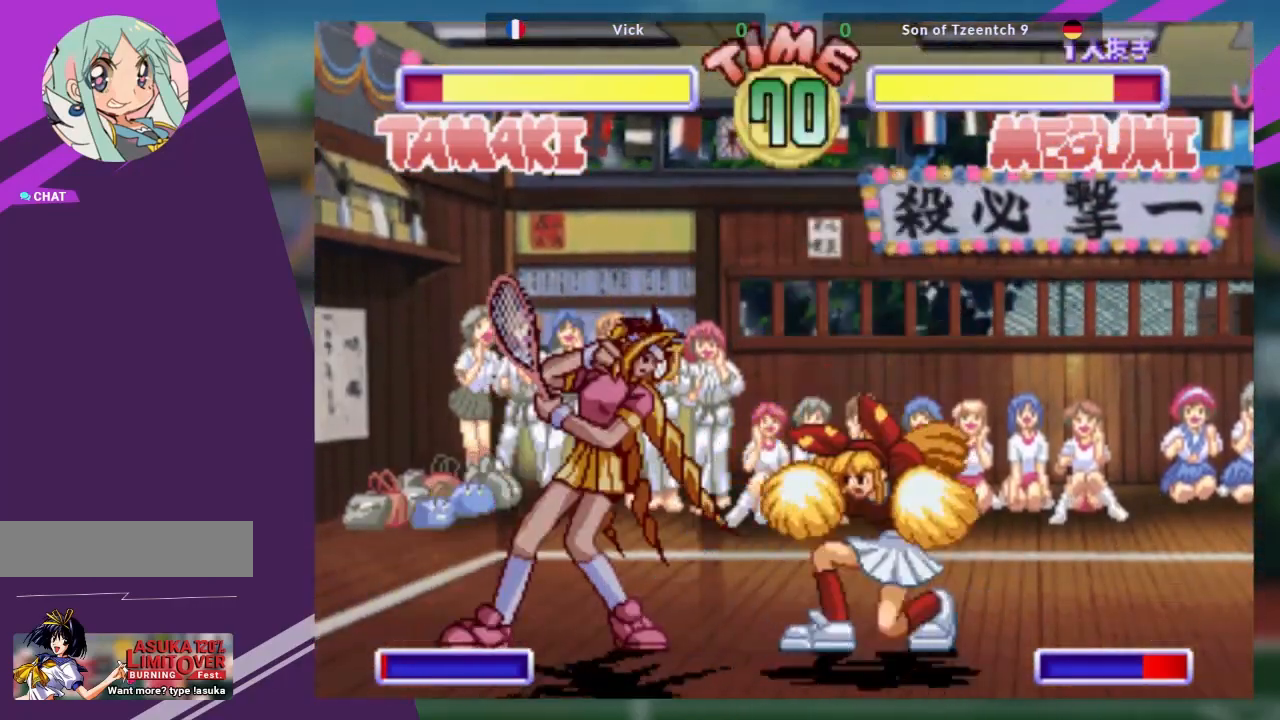
{"buttons": [], "left_stick": "right", "events": [[384, "left_stick", "center"], [484, "left_stick", "right"]]}
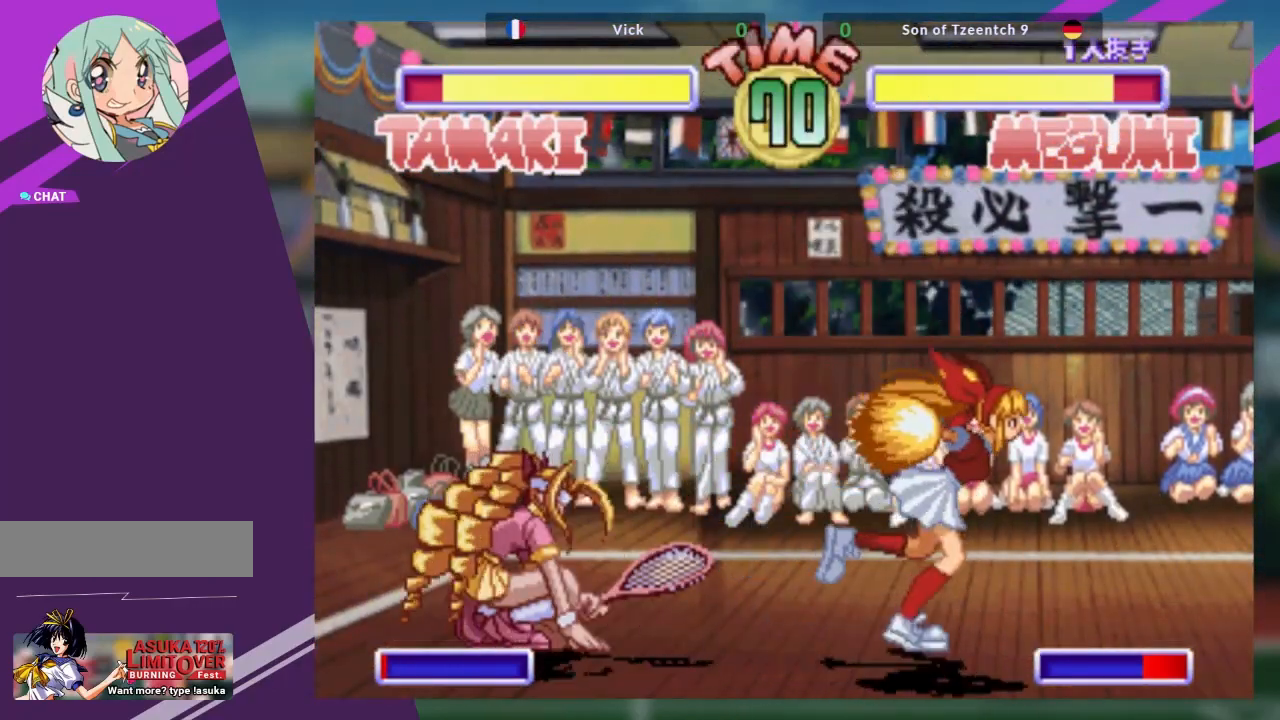
{"buttons": ["SQUARE"], "left_stick": "up-right", "events": [[33, "left_stick", "center"], [117, "left_stick", "right"], [184, "left_stick", "up-right"], [300, "SQUARE", "down"], [400, "SQUARE", "up"], [467, "SQUARE", "down"]]}
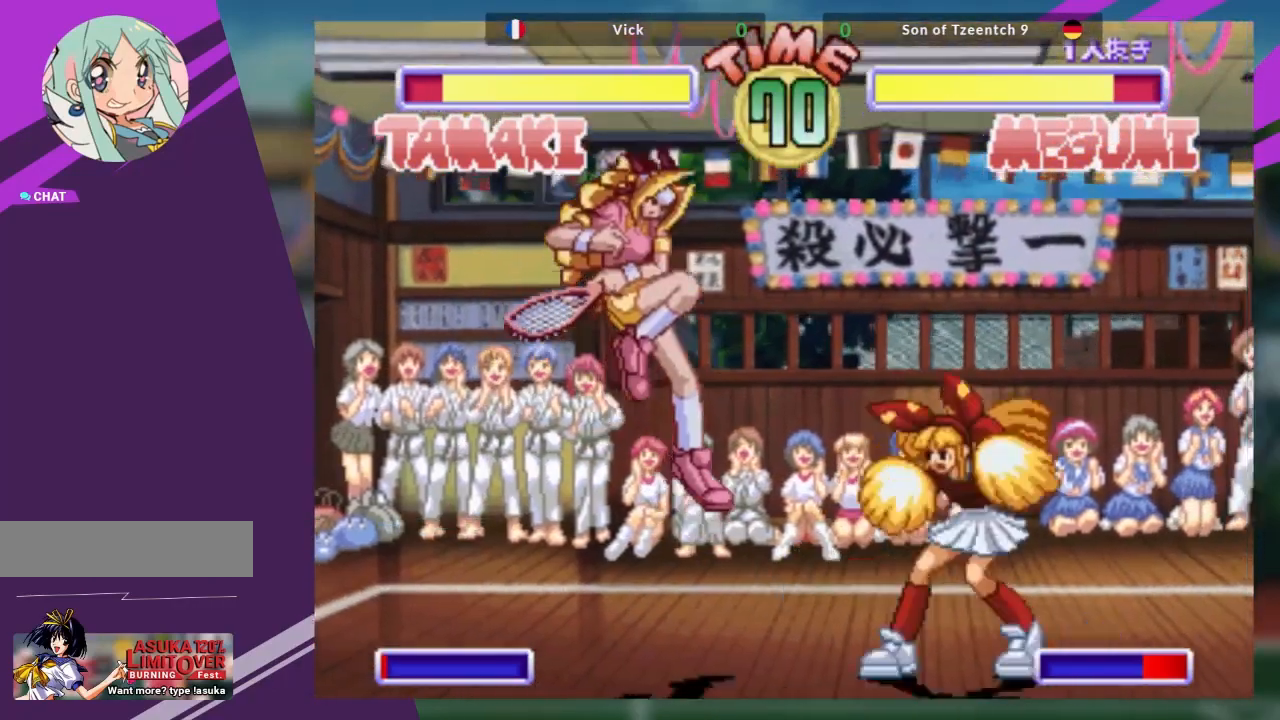
{"buttons": [], "left_stick": "right"}
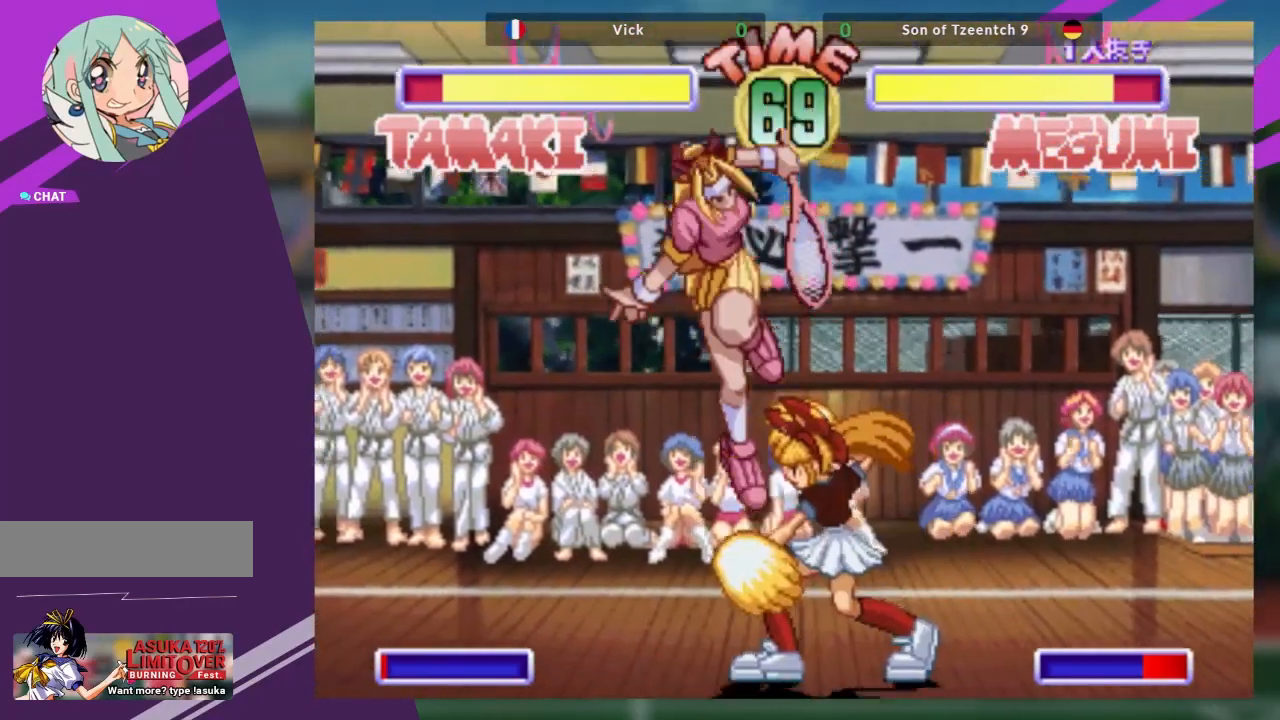
{"buttons": [], "left_stick": "center", "events": [[334, "left_stick", "center"], [367, "TRIANGLE", "down"], [467, "TRIANGLE", "up"]]}
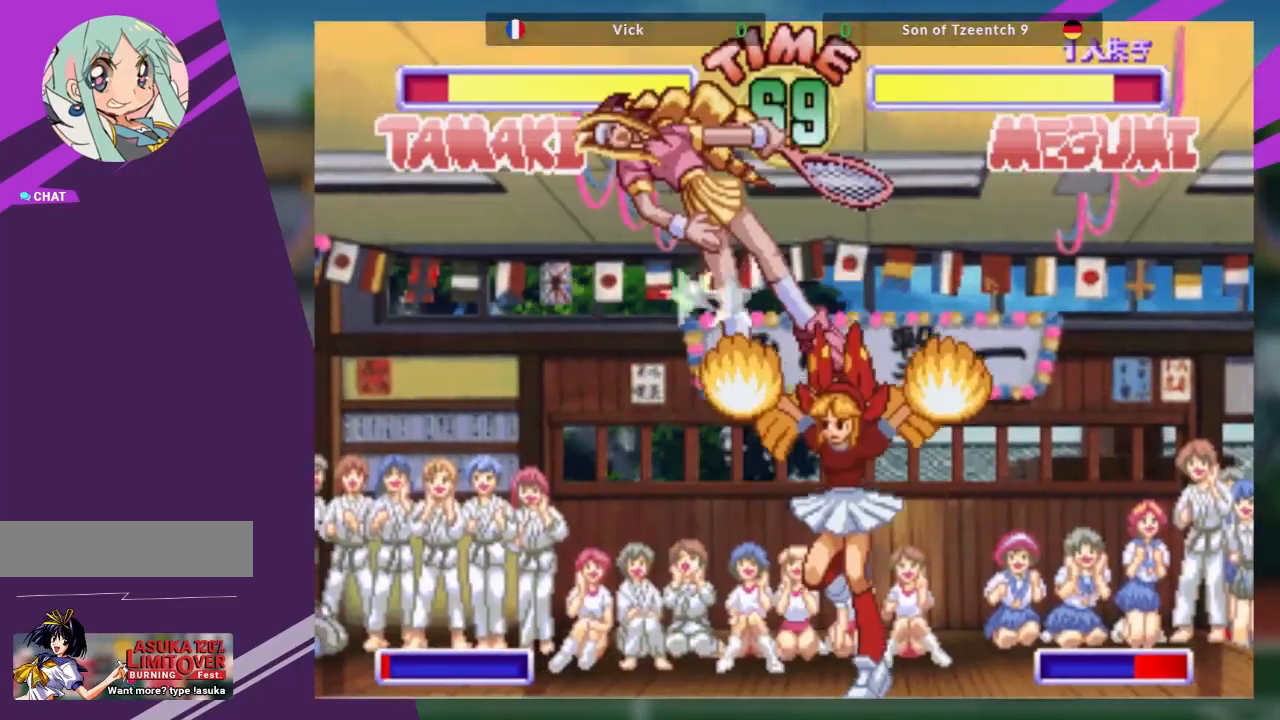
{"buttons": ["CROSS"], "left_stick": "down", "events": [[250, "left_stick", "down"], [266, "CROSS", "down"], [367, "CROSS", "up"], [417, "CROSS", "down"]]}
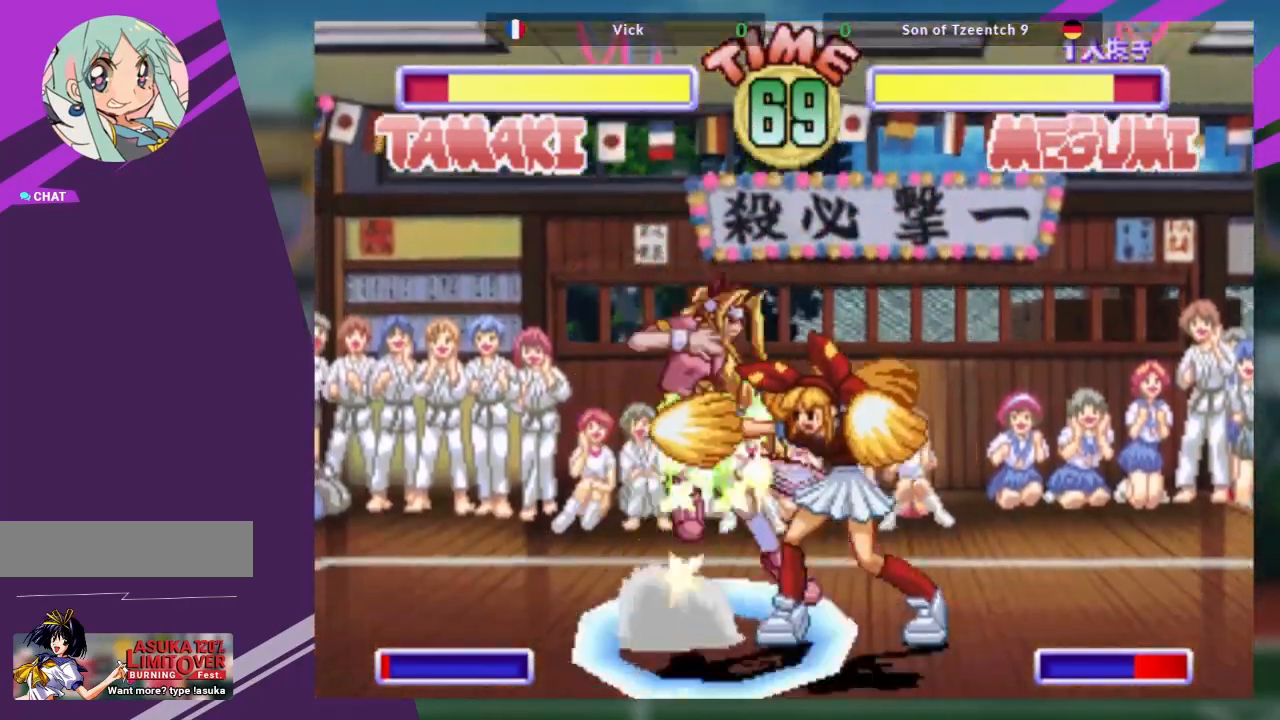
{"buttons": [], "left_stick": "down", "events": [[17, "CROSS", "up"], [217, "left_stick", "center"], [501, "left_stick", "down"]]}
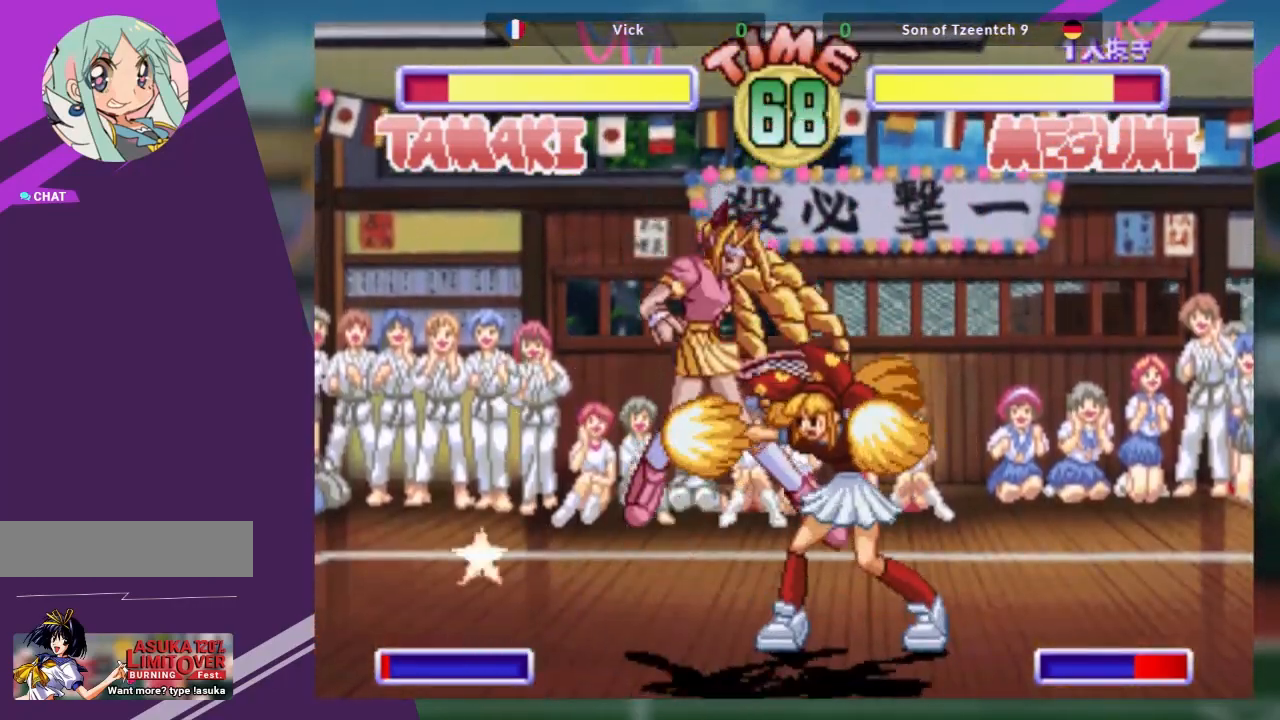
{"buttons": [], "left_stick": "center", "events": [[83, "TRIANGLE", "down"], [100, "left_stick", "center"], [166, "TRIANGLE", "up"], [250, "TRIANGLE", "down"], [333, "TRIANGLE", "up"]]}
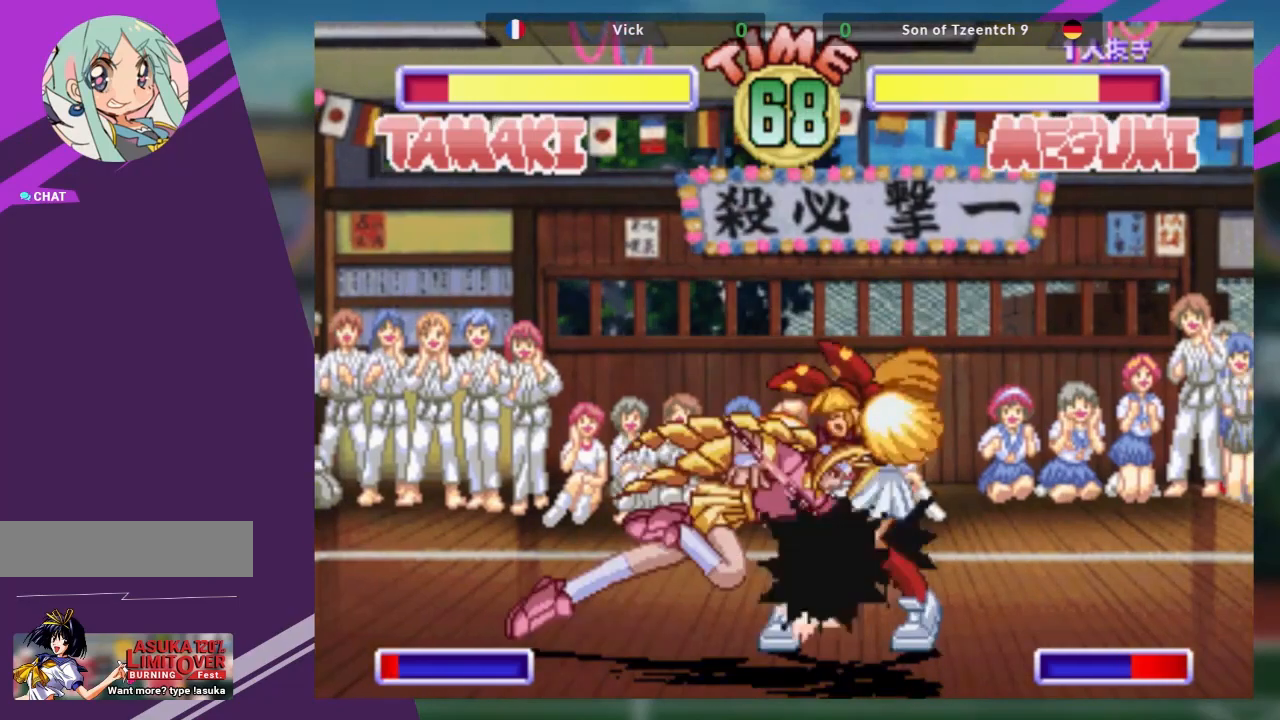
{"buttons": [], "left_stick": "center", "events": []}
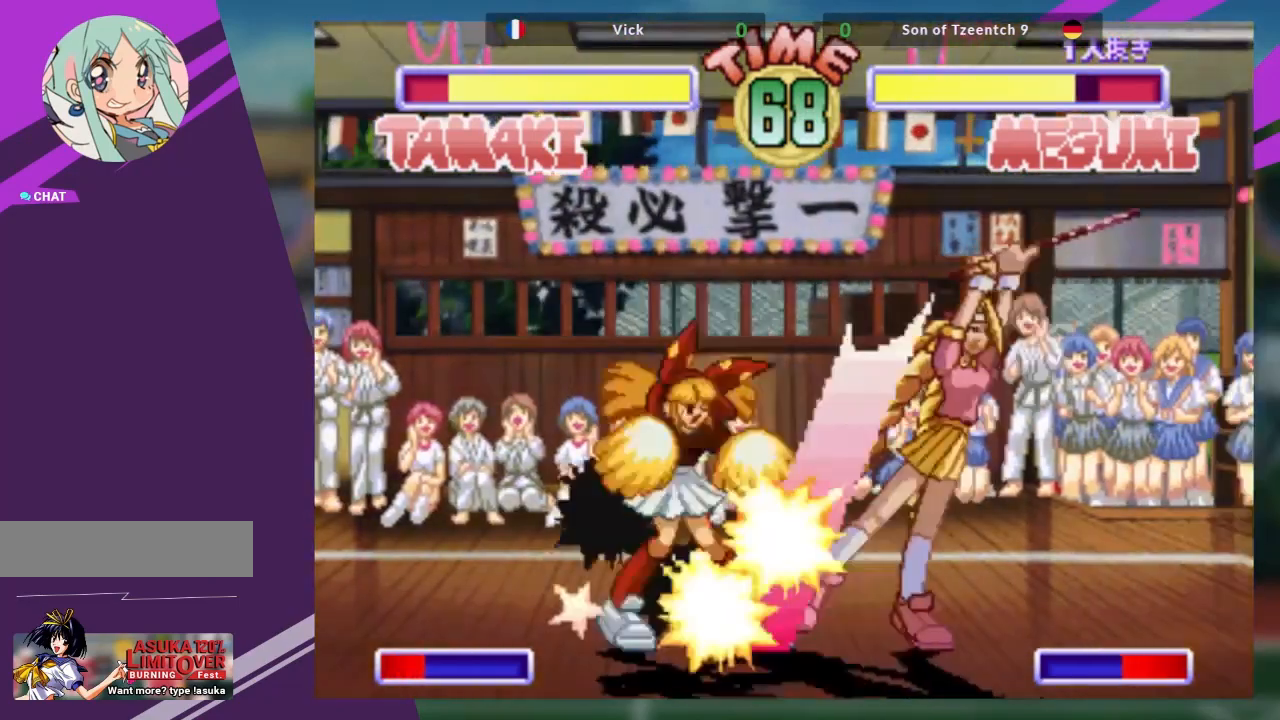
{"buttons": ["SQUARE"], "left_stick": "left", "events": [[433, "left_stick", "left"], [450, "SQUARE", "down"]]}
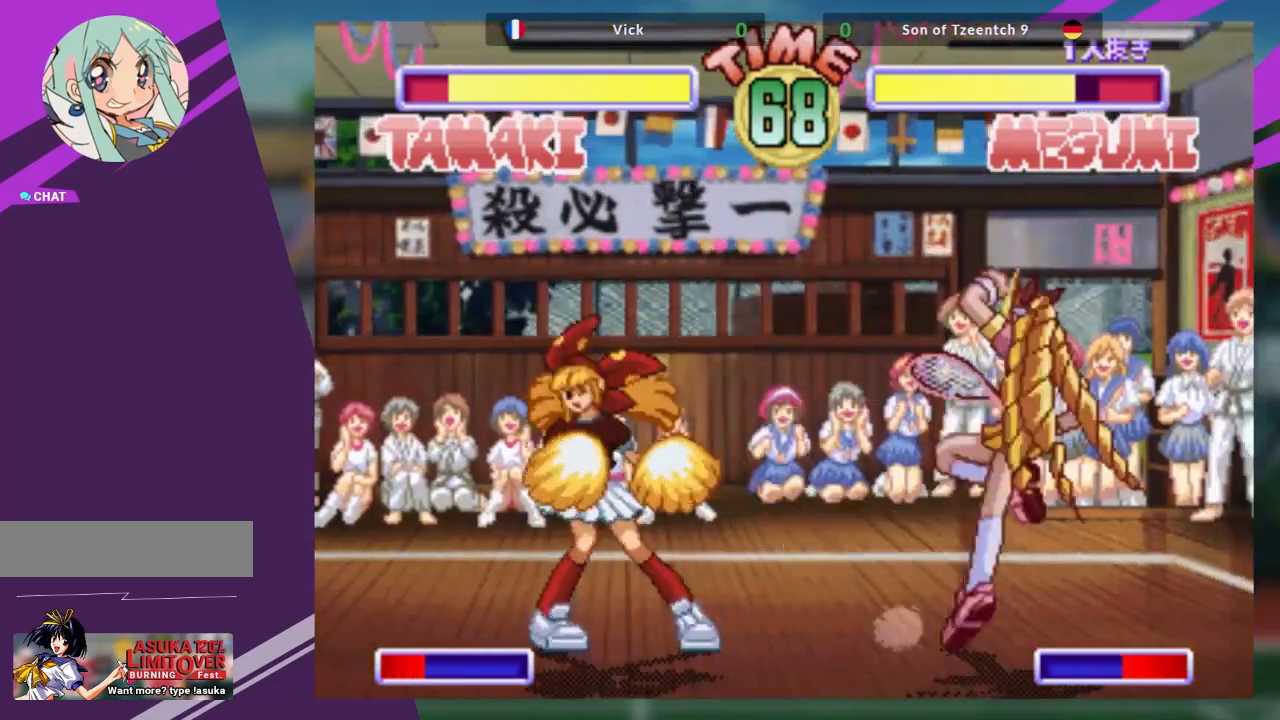
{"buttons": ["TRIANGLE"], "left_stick": "center", "events": [[67, "SQUARE", "up"], [150, "SQUARE", "down"], [234, "SQUARE", "up"], [334, "left_stick", "down"], [434, "left_stick", "right"], [467, "TRIANGLE", "down"], [501, "left_stick", "center"]]}
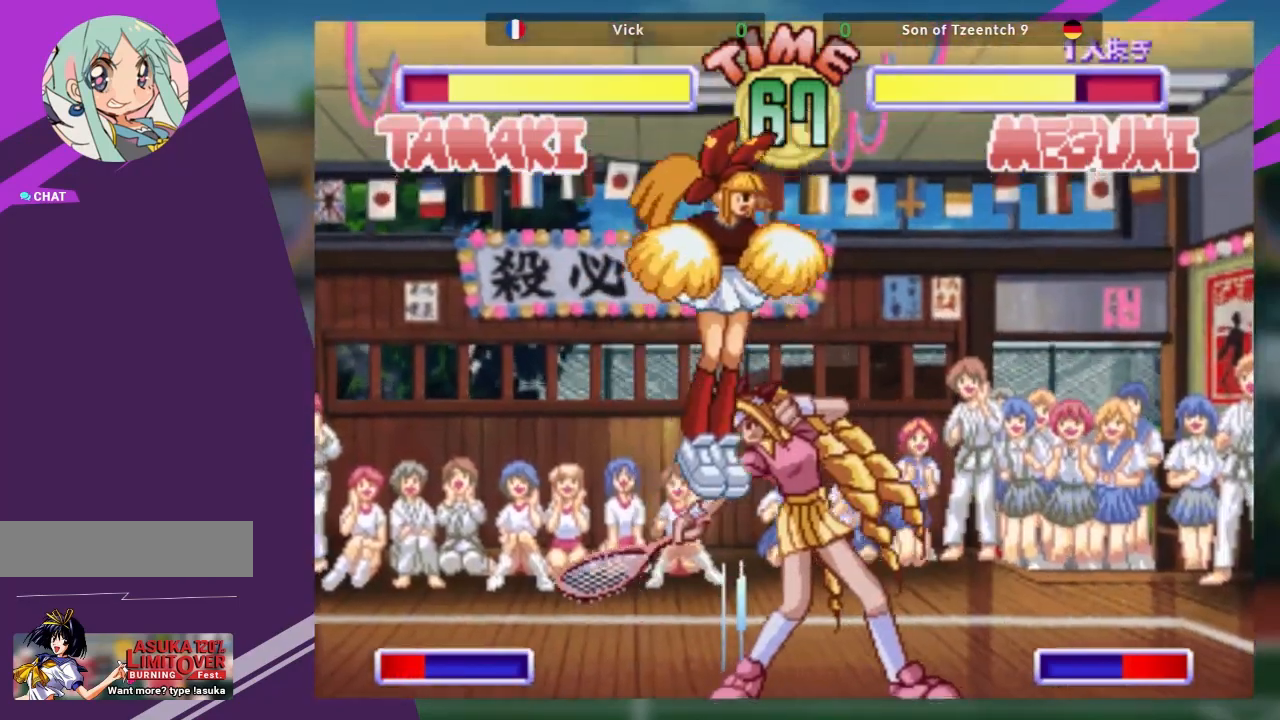
{"buttons": [], "left_stick": "center", "events": [[33, "TRIANGLE", "up"]]}
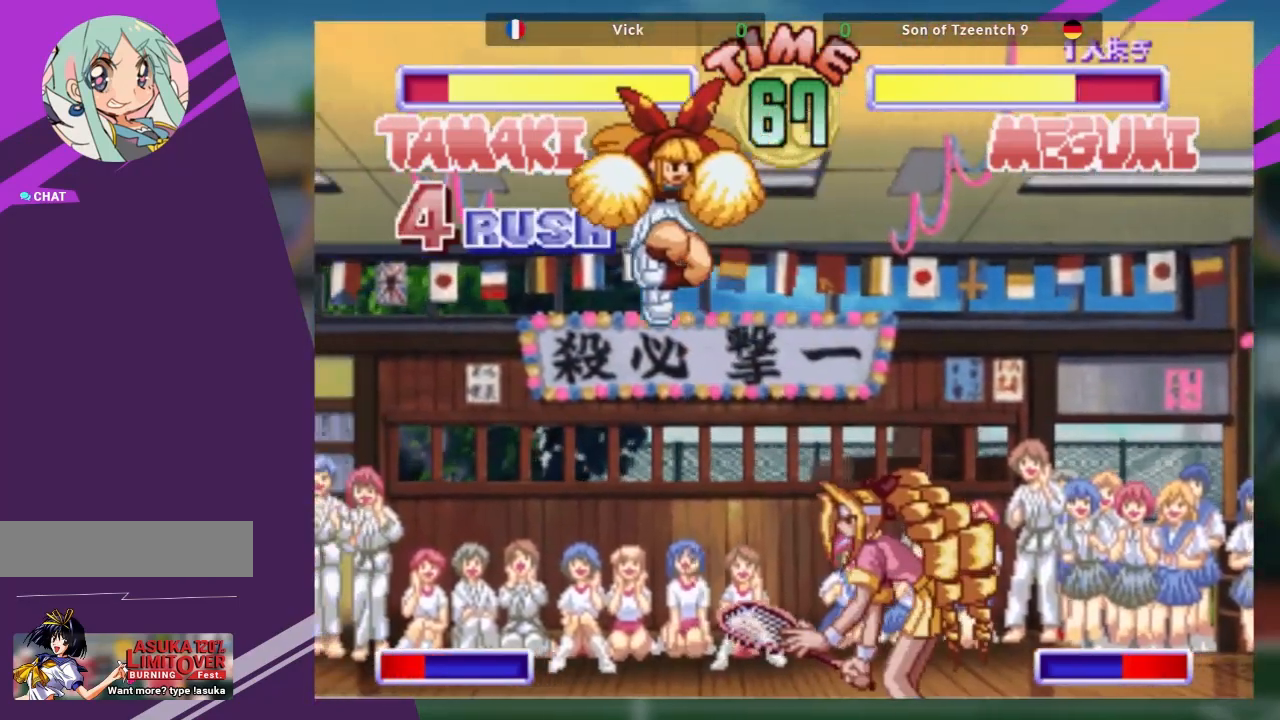
{"buttons": [], "left_stick": "down", "events": [[417, "left_stick", "left"], [467, "left_stick", "down"]]}
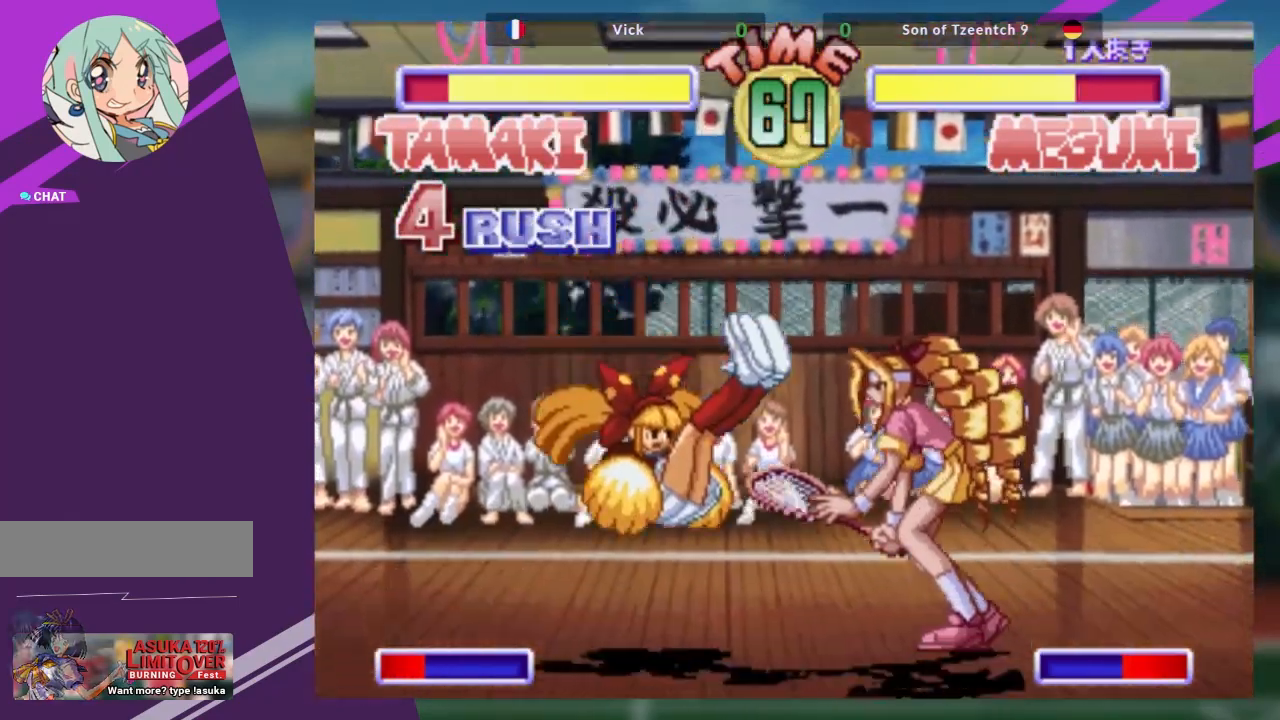
{"buttons": [], "left_stick": "center", "events": [[34, "TRIANGLE", "down"], [34, "left_stick", "right"], [117, "left_stick", "center"], [134, "TRIANGLE", "up"]]}
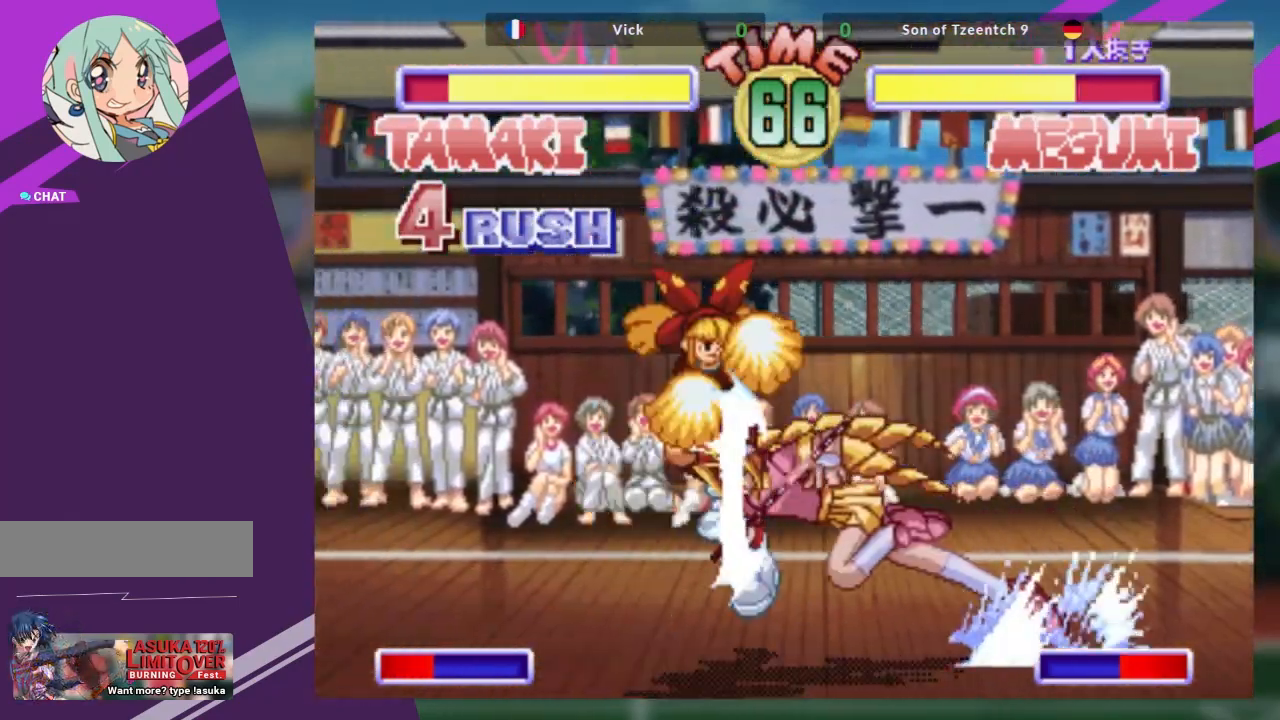
{"buttons": [], "left_stick": "center", "events": []}
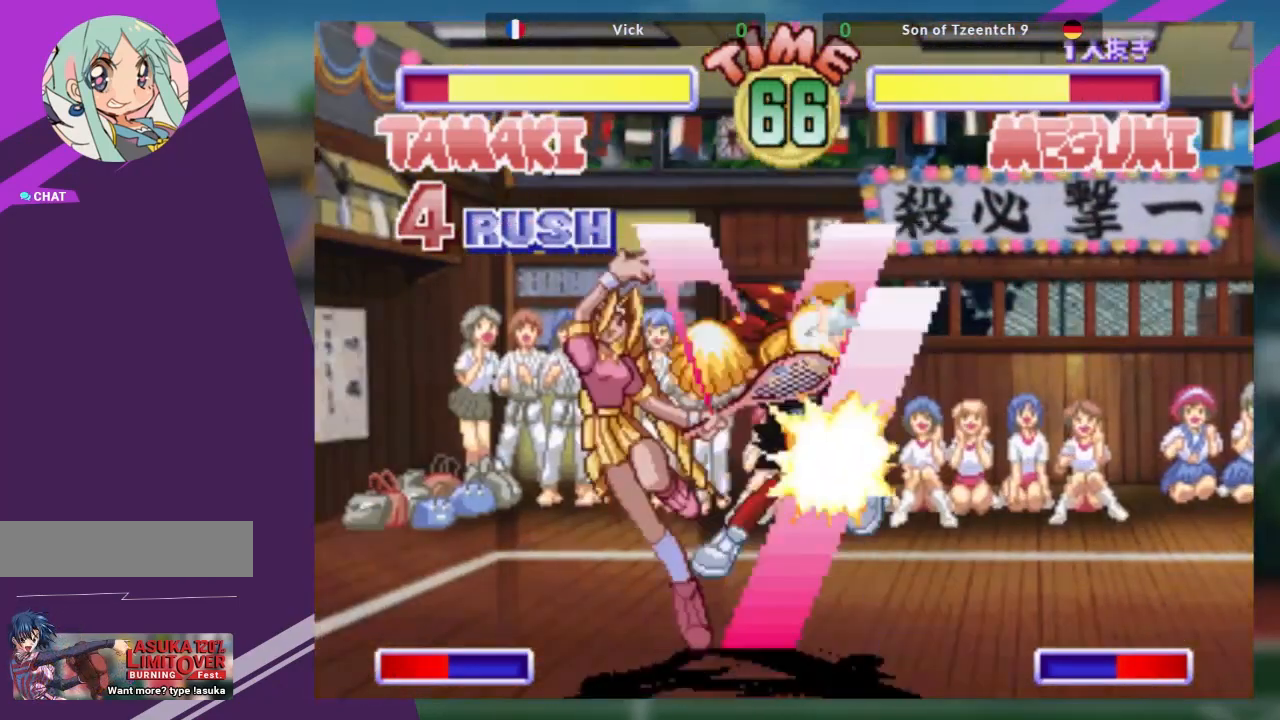
{"buttons": [], "left_stick": "center", "events": []}
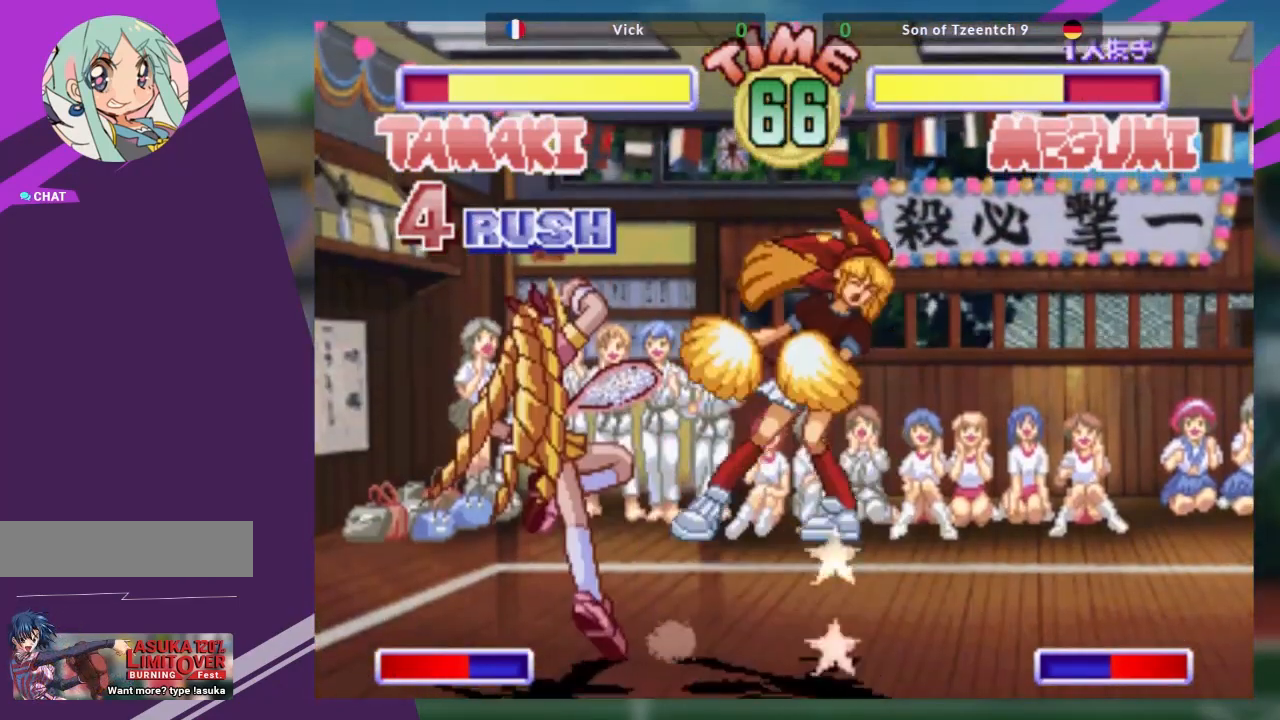
{"buttons": [], "left_stick": "center", "events": []}
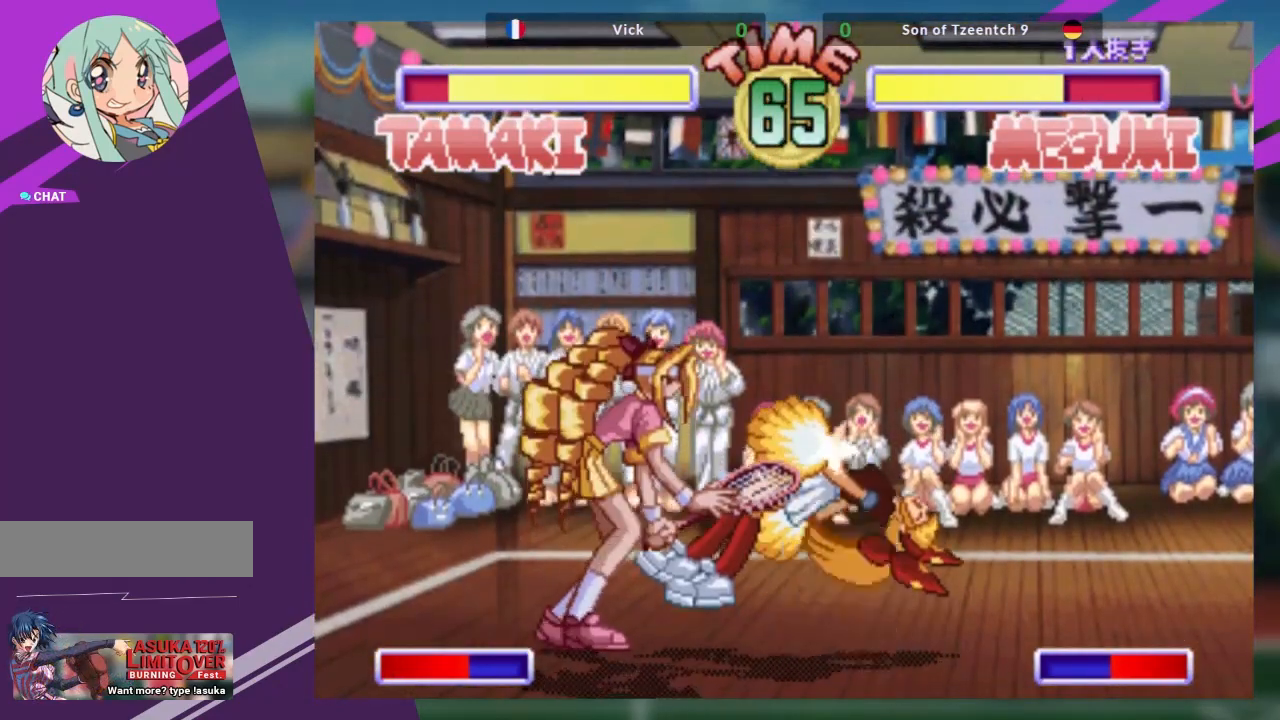
{"buttons": [], "left_stick": "center", "events": []}
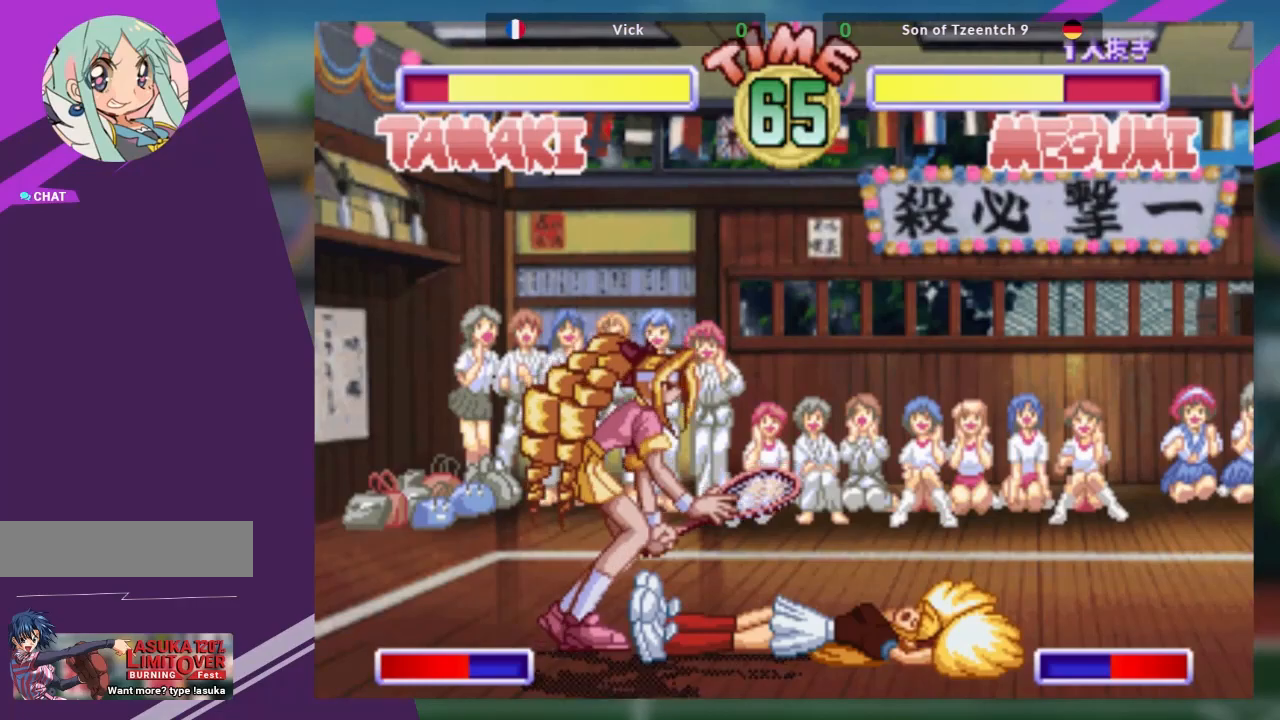
{"buttons": [], "left_stick": "center", "events": [[117, "left_stick", "right"], [167, "left_stick", "down"], [267, "left_stick", "center"], [284, "TRIANGLE", "down"], [434, "TRIANGLE", "up"]]}
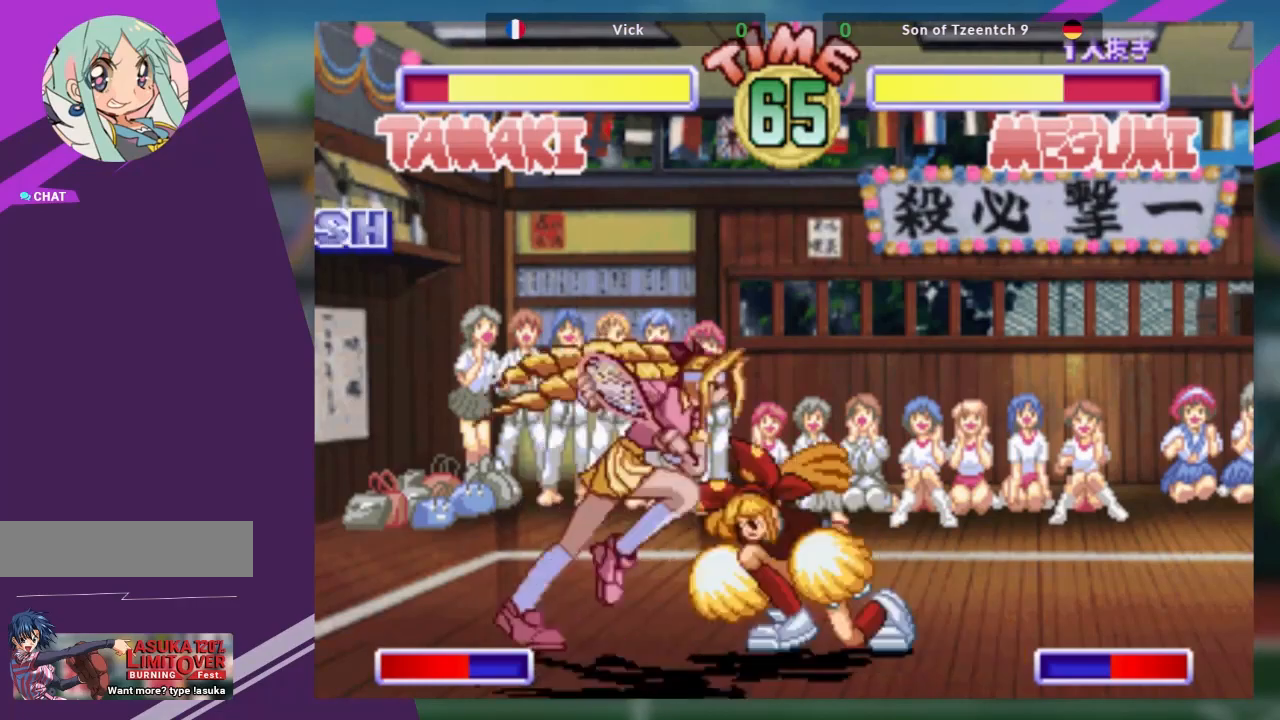
{"buttons": [], "left_stick": "center", "events": []}